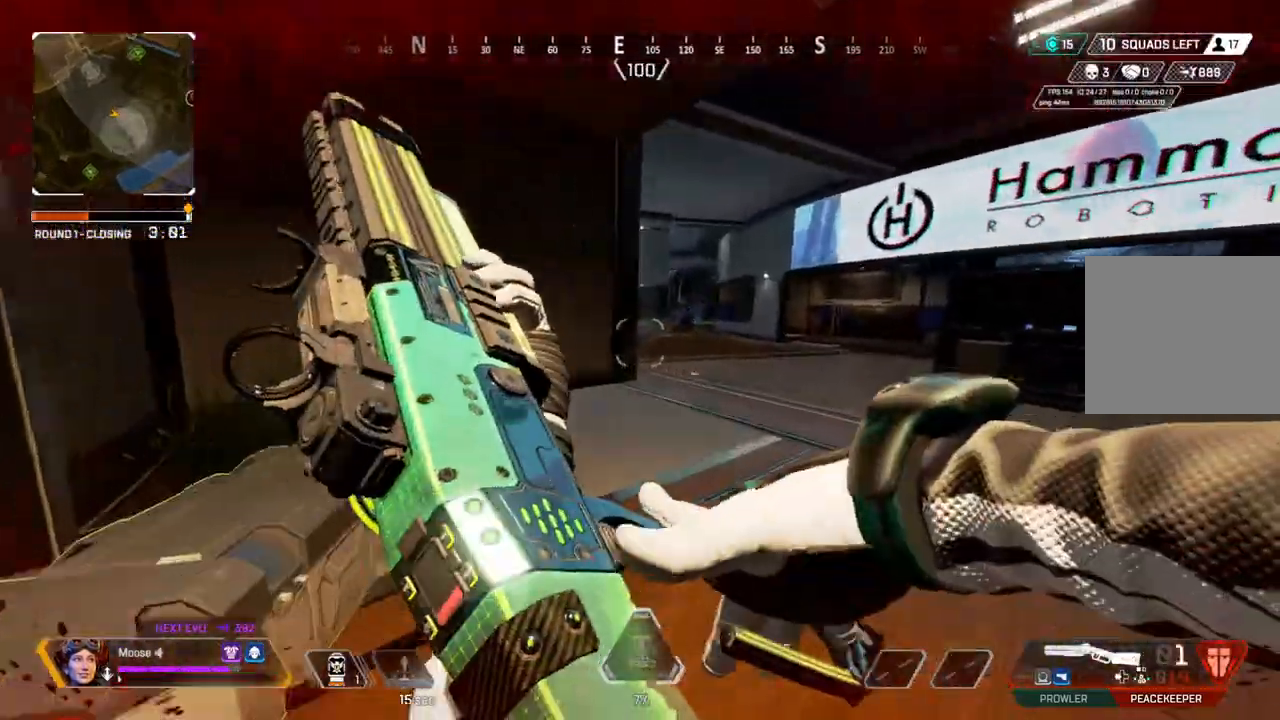
Gameplay with a controller (PlayStation layout); each line is a JSON object with the inputs held at the frame after it. "events" lists button and stick changes between this image and that frame as [ms after this image, input, new state], when the widget could be followed in between. Not read: SELECT START.
{"buttons": ["L2"], "left_stick": "right", "right_stick": "center", "events": [[67, "left_stick", "right"], [100, "CIRCLE", "down"], [217, "CIRCLE", "up"], [500, "L2", "down"]]}
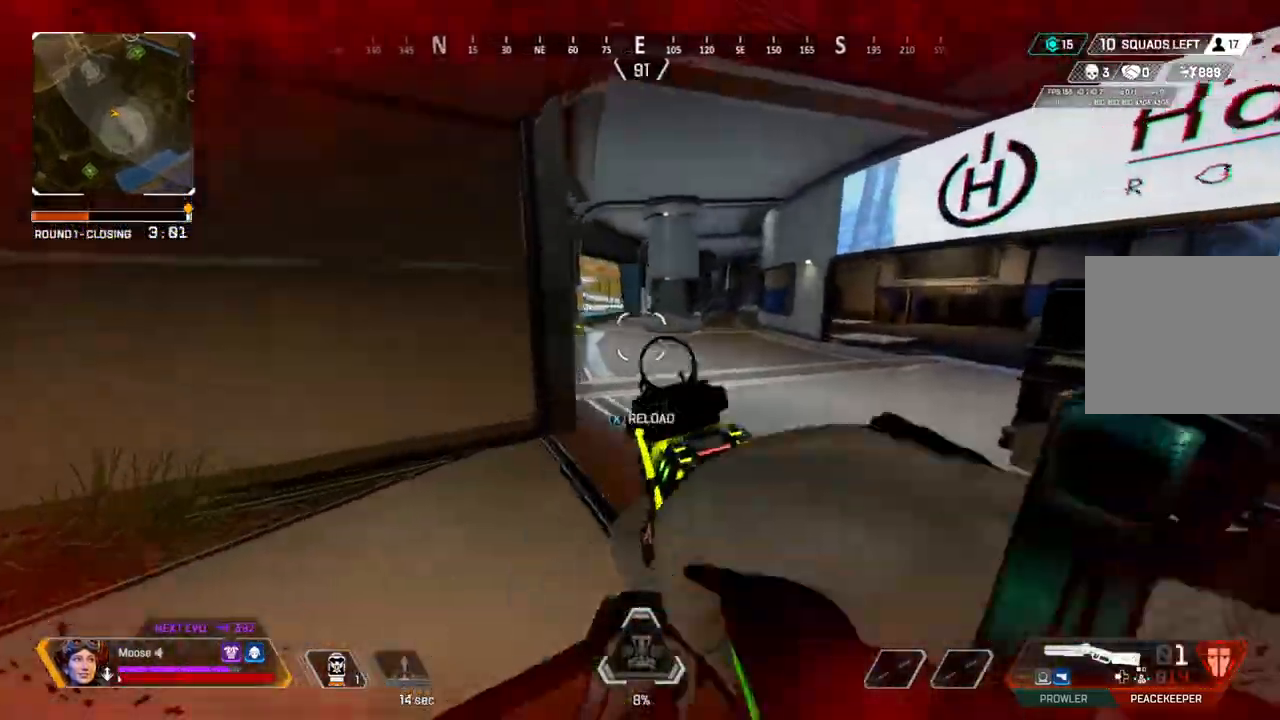
{"buttons": ["L2", "R2"], "left_stick": "right", "right_stick": "center", "events": [[100, "right_stick", "up-left"], [400, "right_stick", "up"], [500, "R2", "down"], [500, "right_stick", "center"]]}
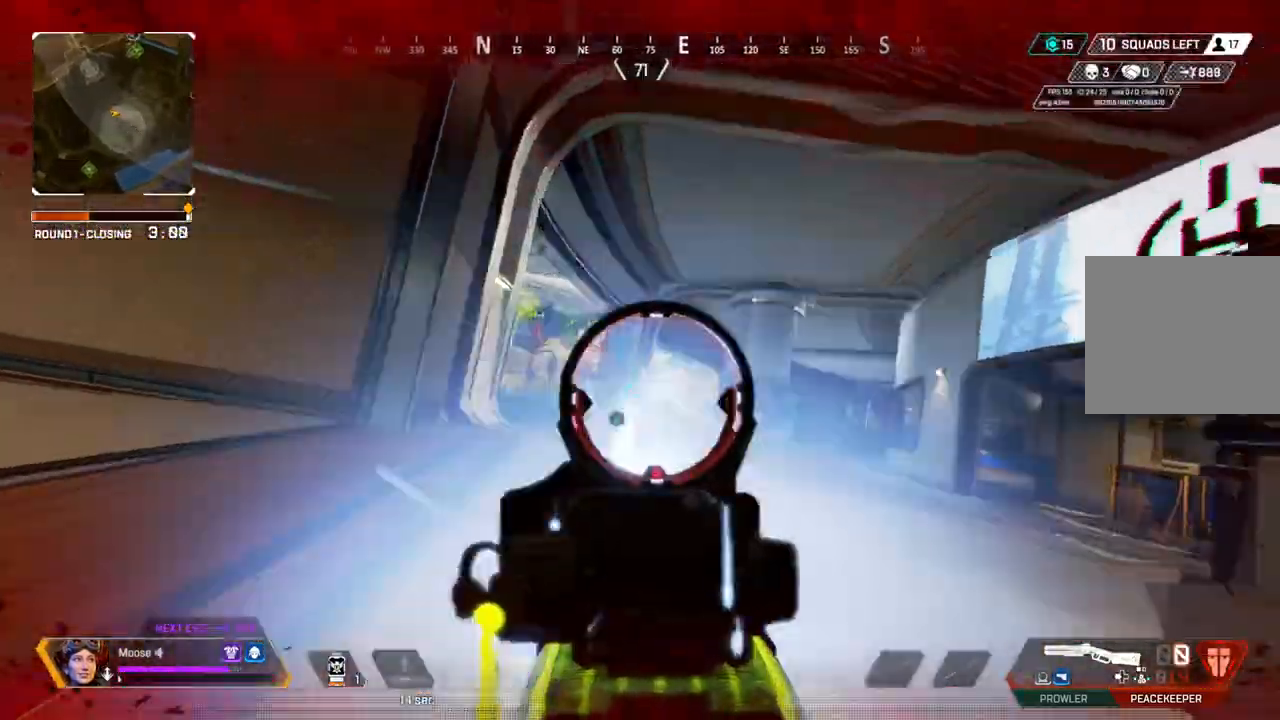
{"buttons": ["TRIANGLE"], "left_stick": "up-right", "right_stick": "center", "events": [[100, "L2", "up"], [100, "R2", "up"], [100, "right_stick", "down"], [150, "right_stick", "down-right"], [200, "CIRCLE", "down"], [317, "CIRCLE", "up"], [350, "left_stick", "up-right"], [400, "right_stick", "center"], [483, "TRIANGLE", "down"]]}
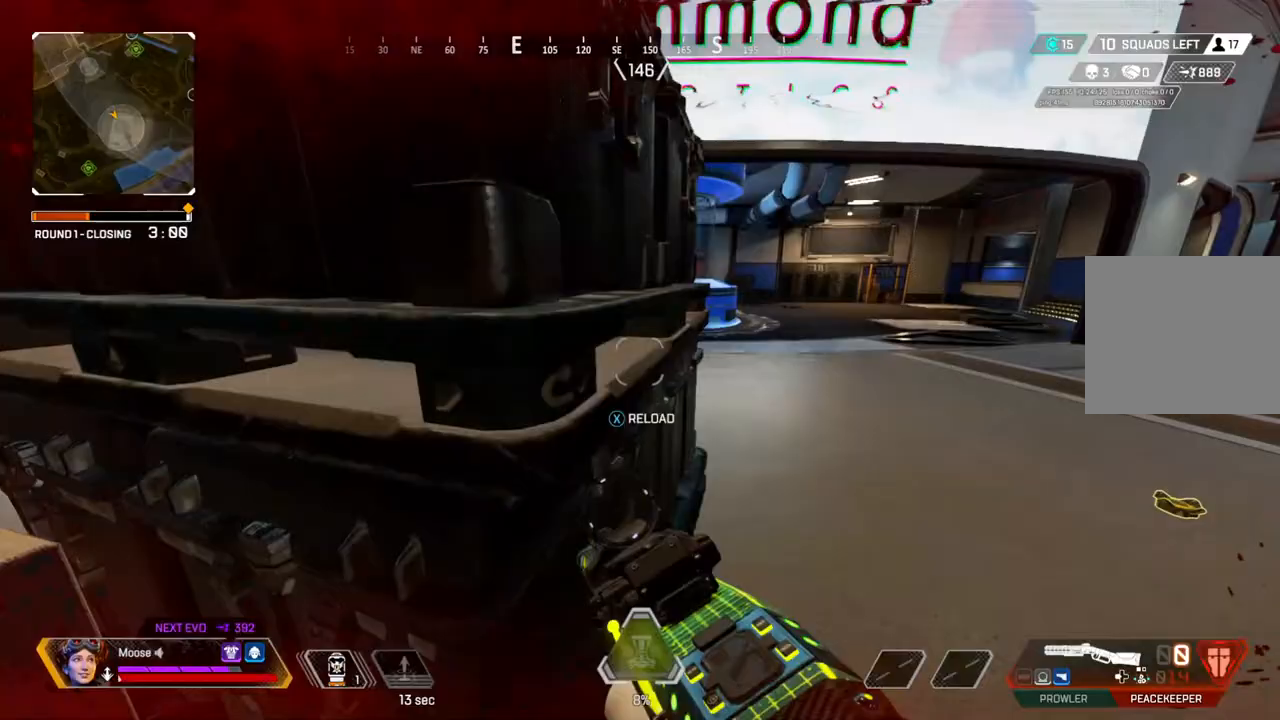
{"buttons": [], "left_stick": "up", "right_stick": "center", "events": [[50, "TRIANGLE", "up"], [267, "left_stick", "up"], [400, "SQUARE", "down"], [450, "SQUARE", "up"]]}
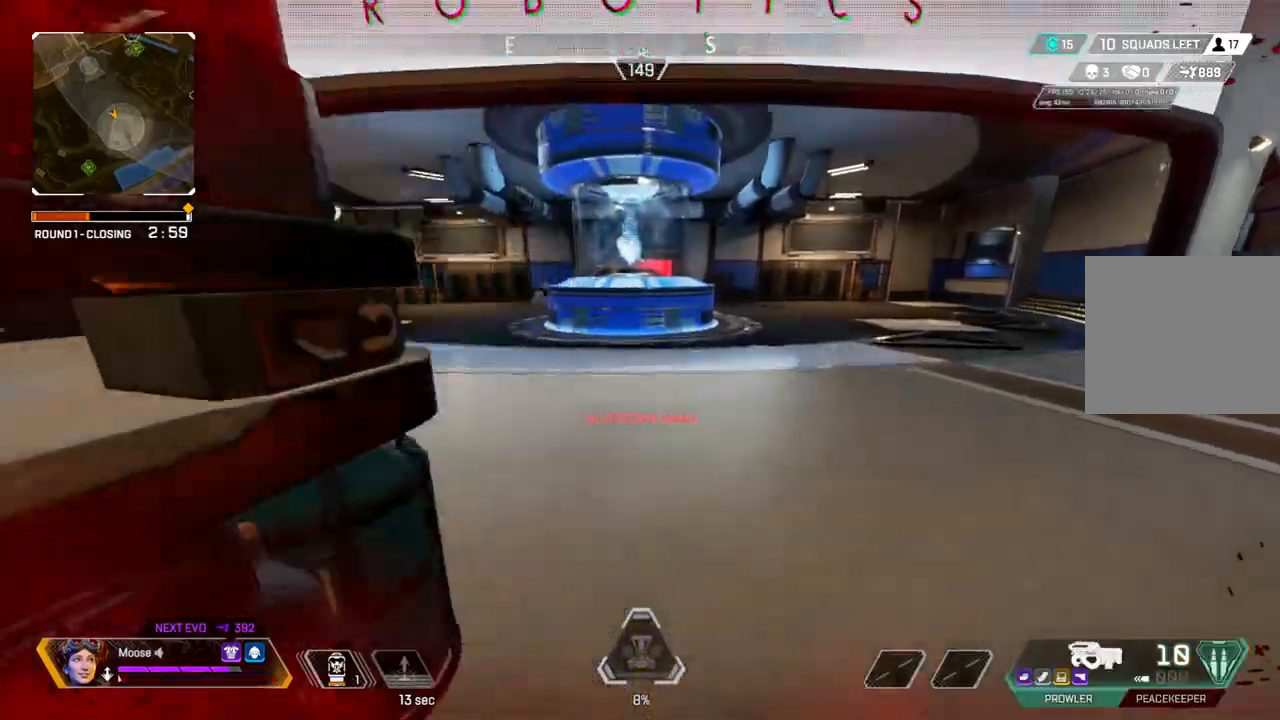
{"buttons": [], "left_stick": "up-right", "right_stick": "center", "events": [[33, "SQUARE", "down"], [100, "SQUARE", "up"], [100, "left_stick", "right"], [200, "left_stick", "down"], [200, "right_stick", "left"], [317, "left_stick", "left"], [400, "right_stick", "center"], [450, "left_stick", "up-right"]]}
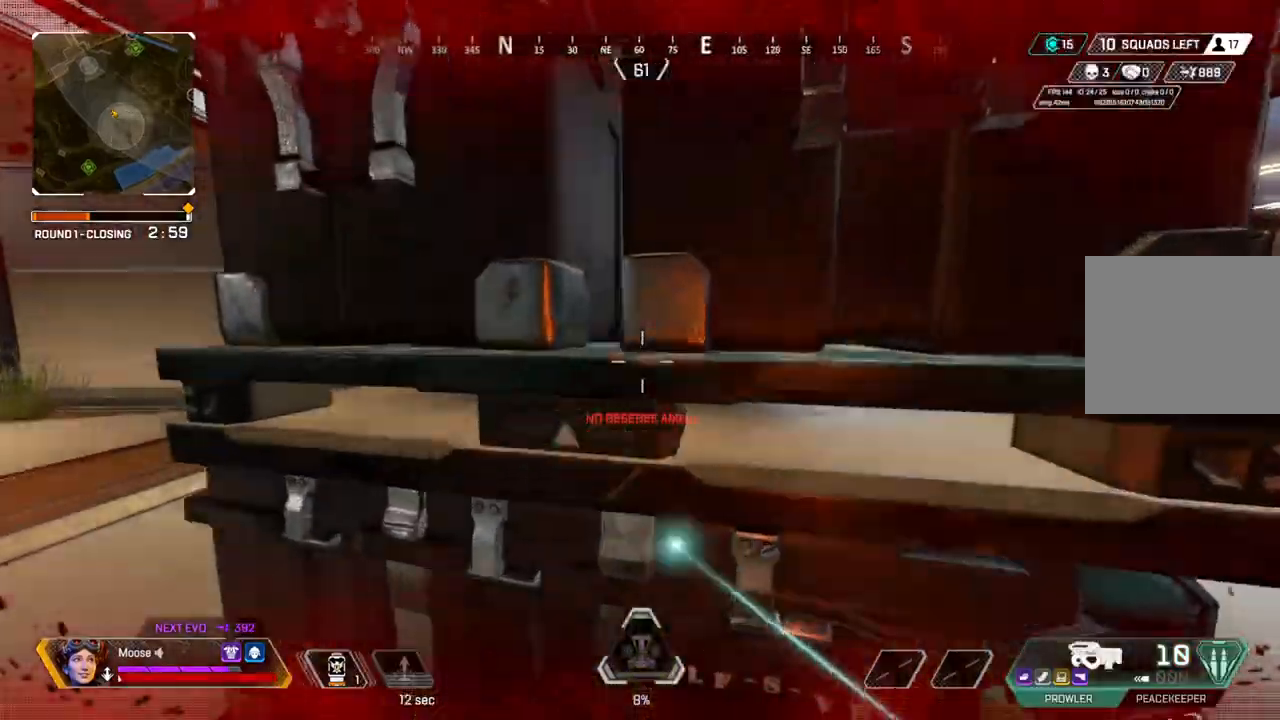
{"buttons": [], "left_stick": "right", "right_stick": "center", "events": [[67, "left_stick", "right"]]}
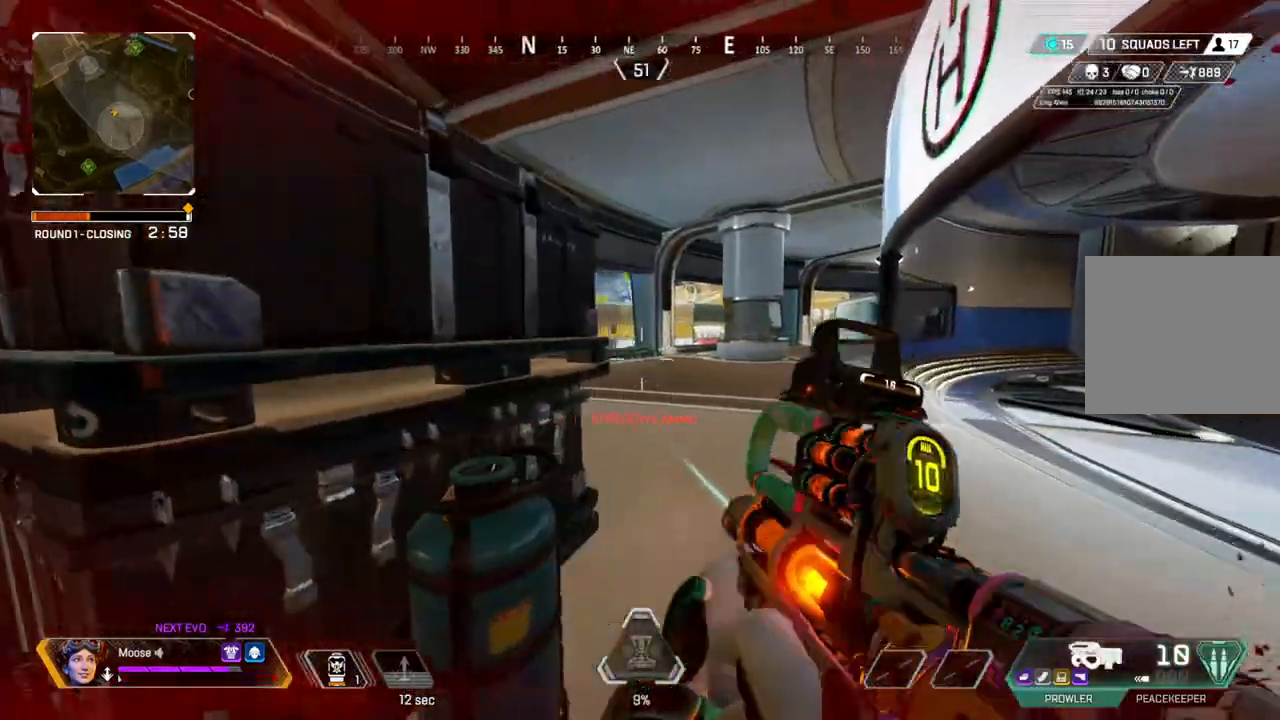
{"buttons": ["L2", "R2"], "left_stick": "left", "right_stick": "center", "events": [[17, "L2", "down"], [33, "right_stick", "up-left"], [233, "left_stick", "up-left"], [333, "R2", "down"], [333, "right_stick", "center"], [400, "left_stick", "center"], [400, "right_stick", "down"], [467, "left_stick", "left"], [467, "right_stick", "center"]]}
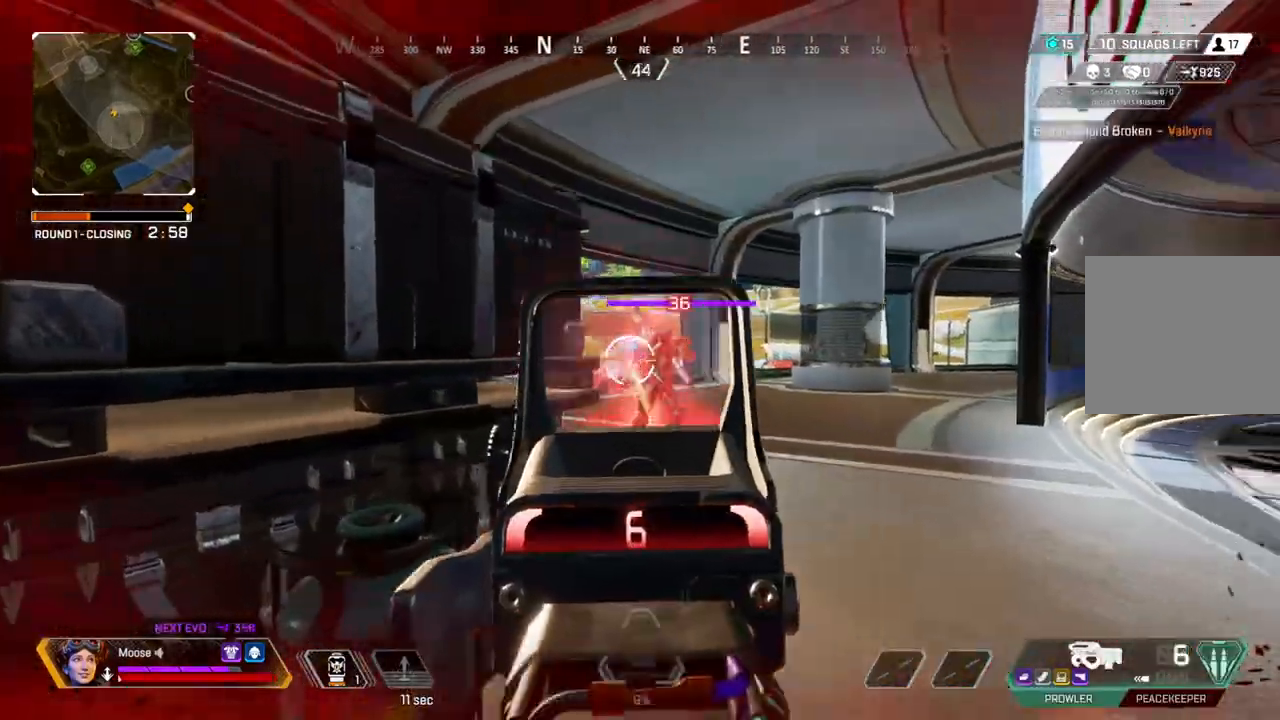
{"buttons": [], "left_stick": "right", "right_stick": "center", "events": [[17, "L2", "up"], [33, "R2", "up"], [367, "CIRCLE", "down"], [417, "left_stick", "right"], [467, "CIRCLE", "up"]]}
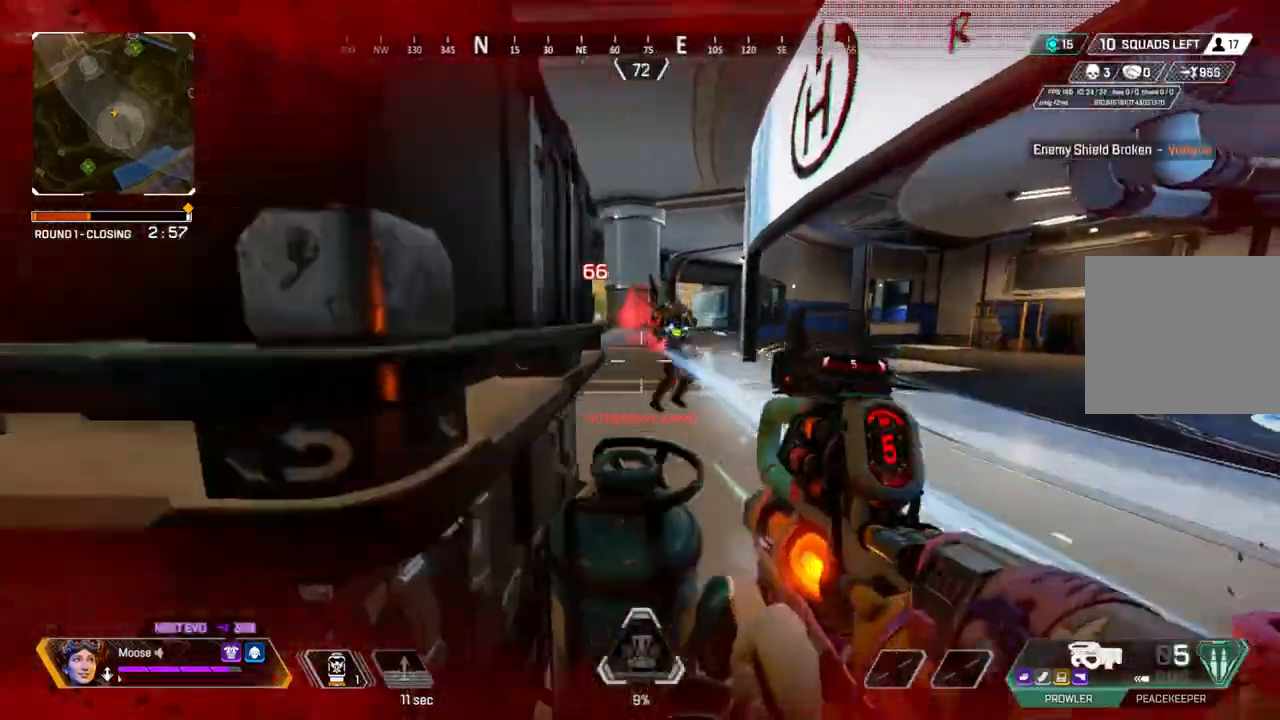
{"buttons": ["R2"], "left_stick": "up", "right_stick": "center", "events": [[283, "R2", "down"], [400, "left_stick", "up"]]}
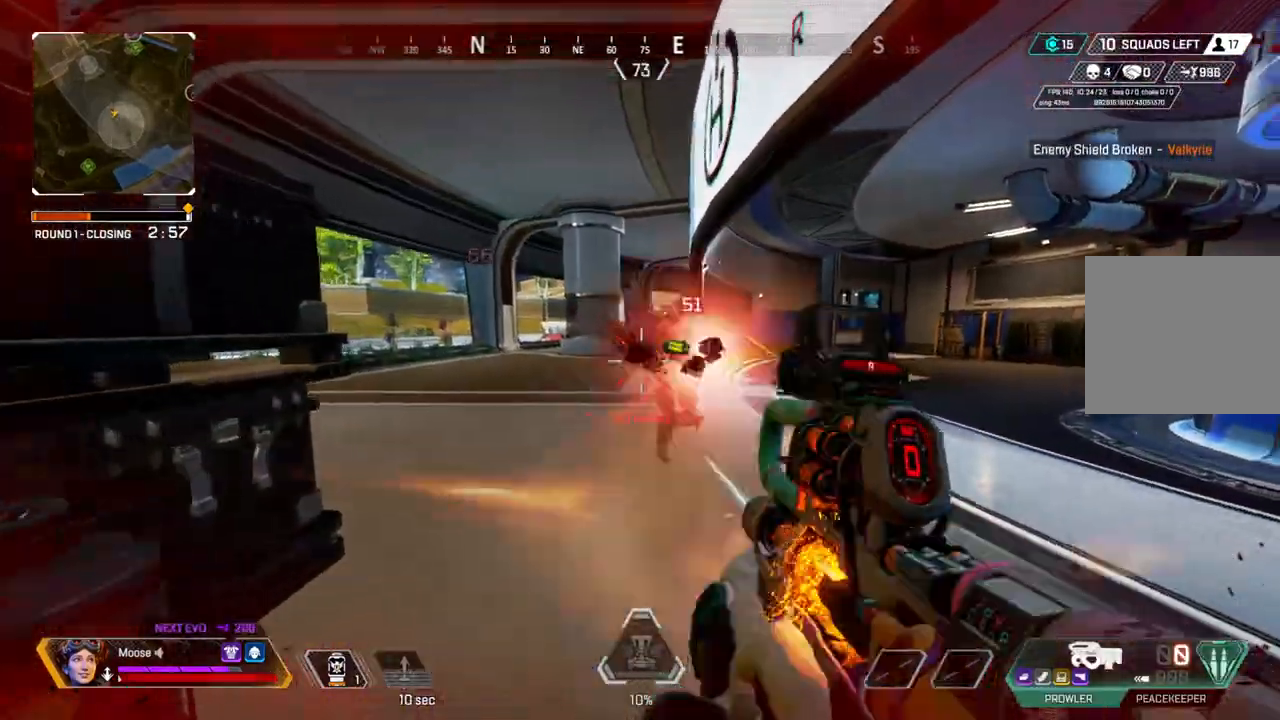
{"buttons": [], "left_stick": "up", "right_stick": "center", "events": [[17, "R2", "up"], [33, "CIRCLE", "down"], [100, "right_stick", "right"], [183, "CIRCLE", "up"], [267, "CIRCLE", "down"], [317, "right_stick", "center"], [367, "CIRCLE", "up"], [400, "TRIANGLE", "down"], [483, "TRIANGLE", "up"]]}
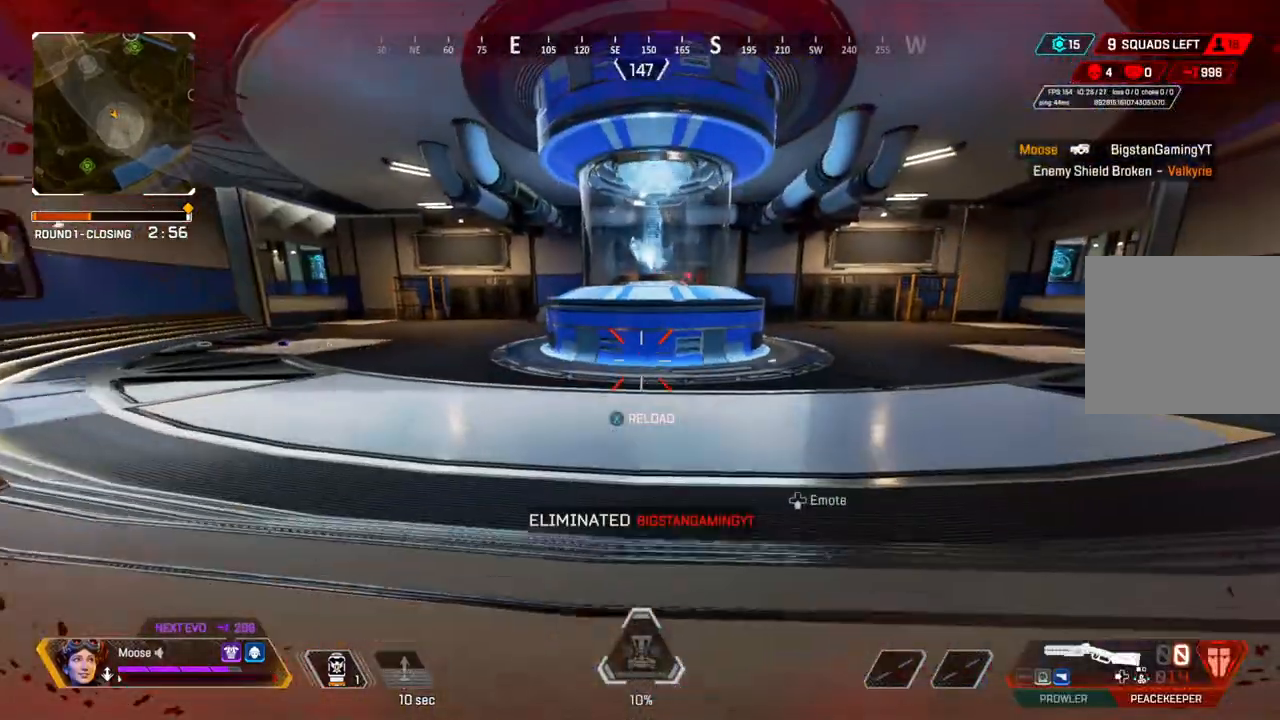
{"buttons": [], "left_stick": "up", "right_stick": "center", "events": [[133, "right_stick", "right"], [200, "CIRCLE", "down"], [217, "right_stick", "center"], [317, "CIRCLE", "up"]]}
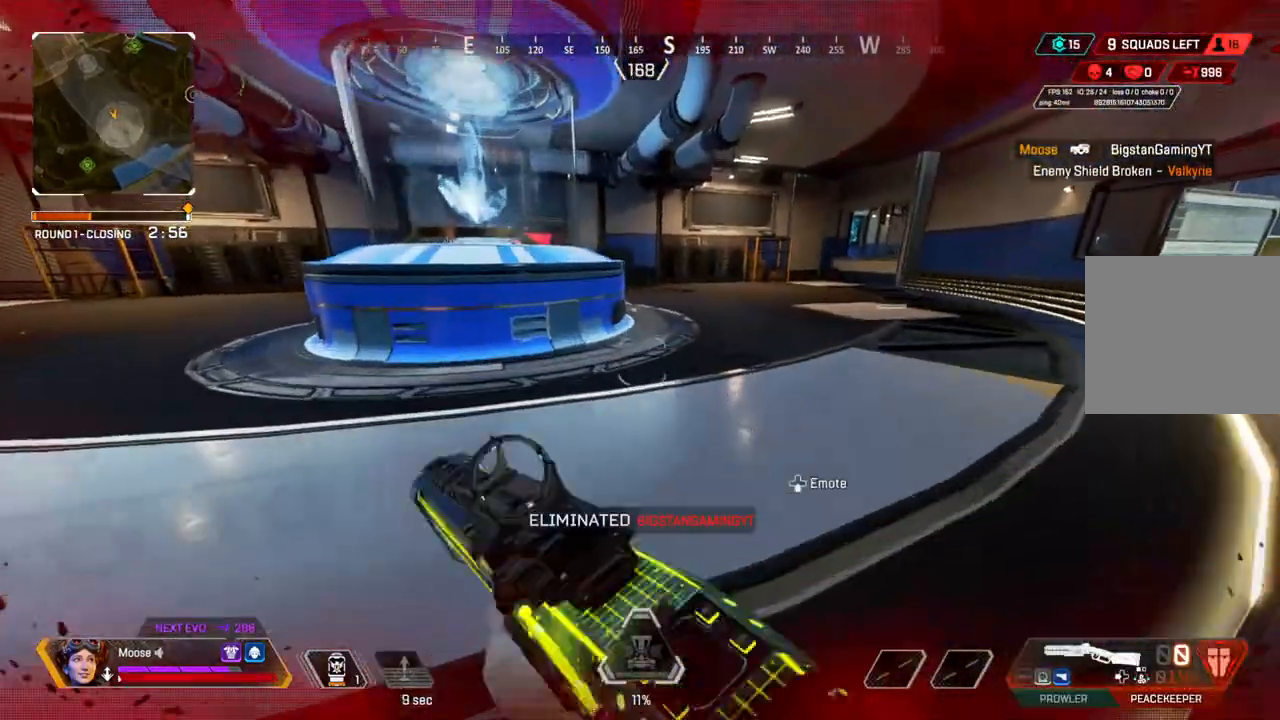
{"buttons": [], "left_stick": "up", "right_stick": "center", "events": []}
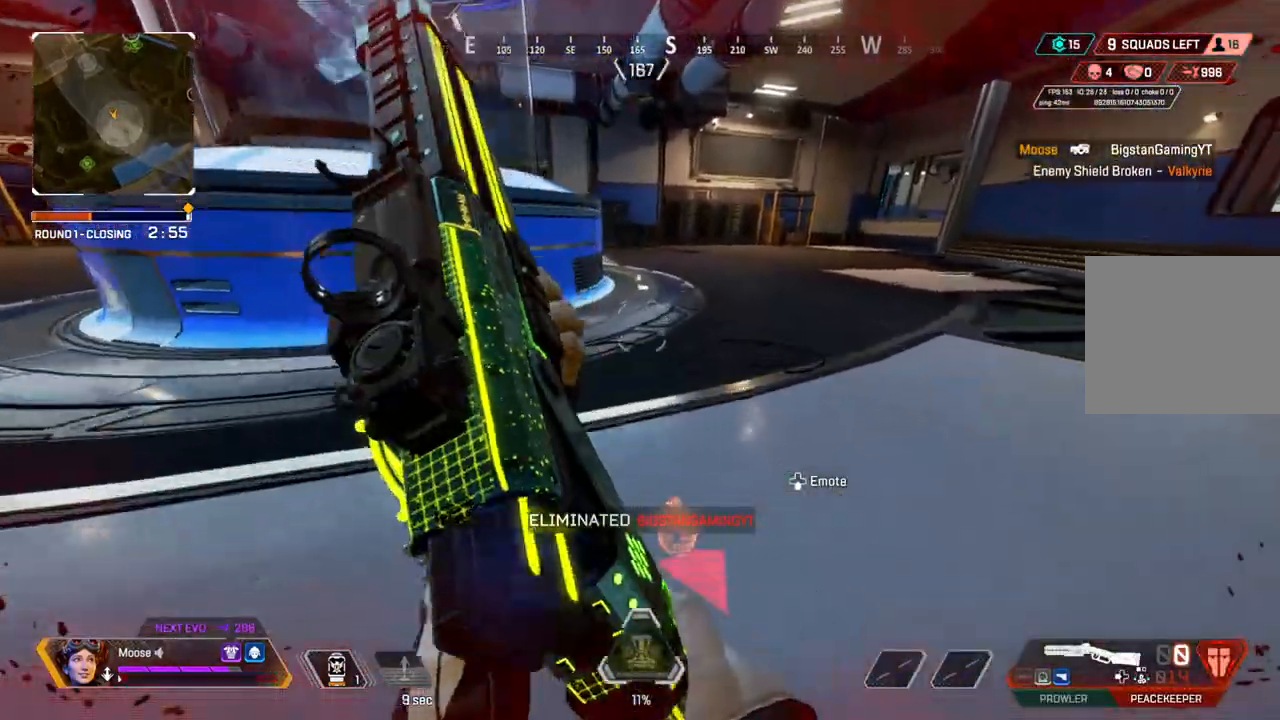
{"buttons": [], "left_stick": "up-right", "right_stick": "center", "events": [[200, "CIRCLE", "down"], [317, "CIRCLE", "up"], [467, "left_stick", "up-right"]]}
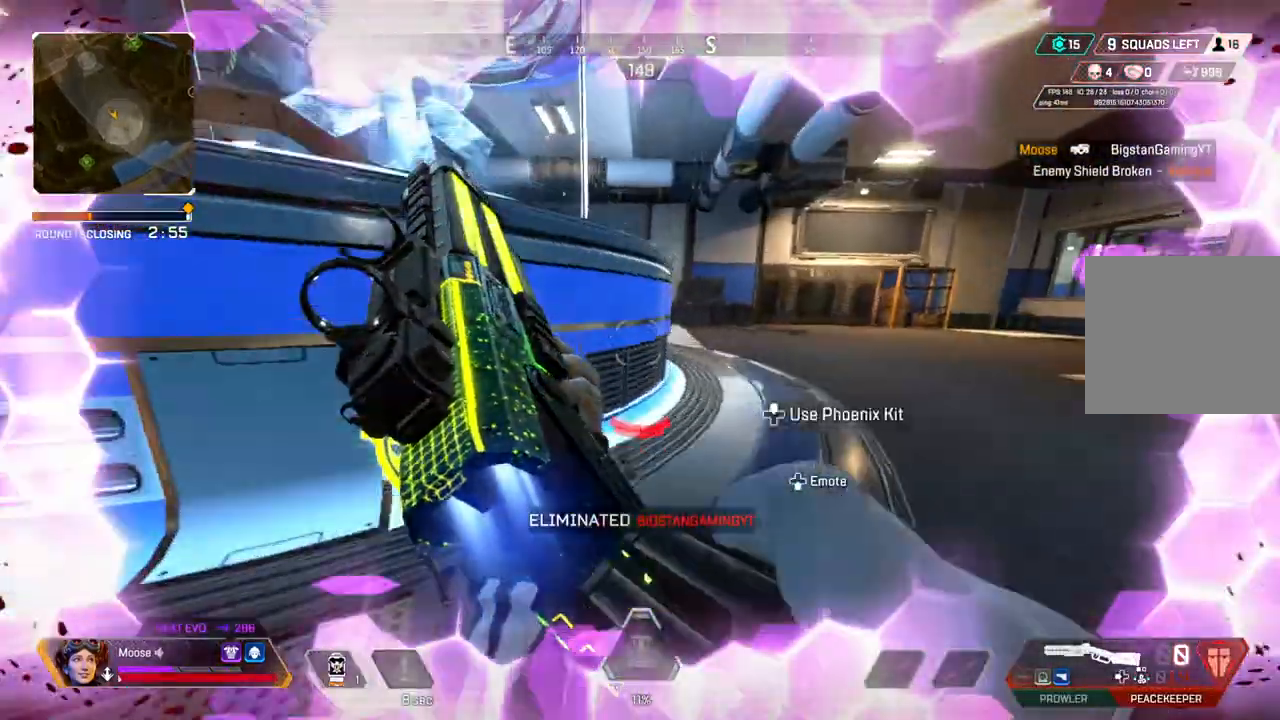
{"buttons": [], "left_stick": "up-left", "right_stick": "center"}
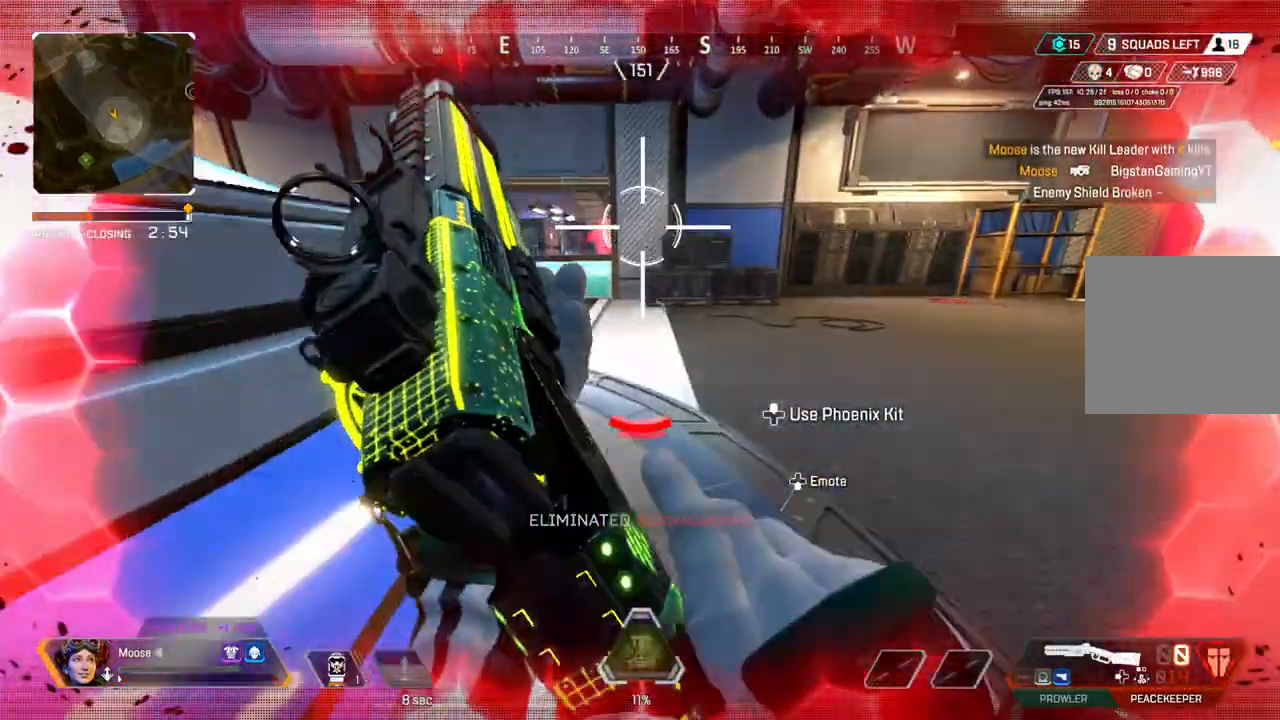
{"buttons": [], "left_stick": "up", "right_stick": "center", "events": [[167, "right_stick", "left"], [217, "L3", "down"], [217, "left_stick", "up"], [300, "right_stick", "center"], [433, "L3", "up"]]}
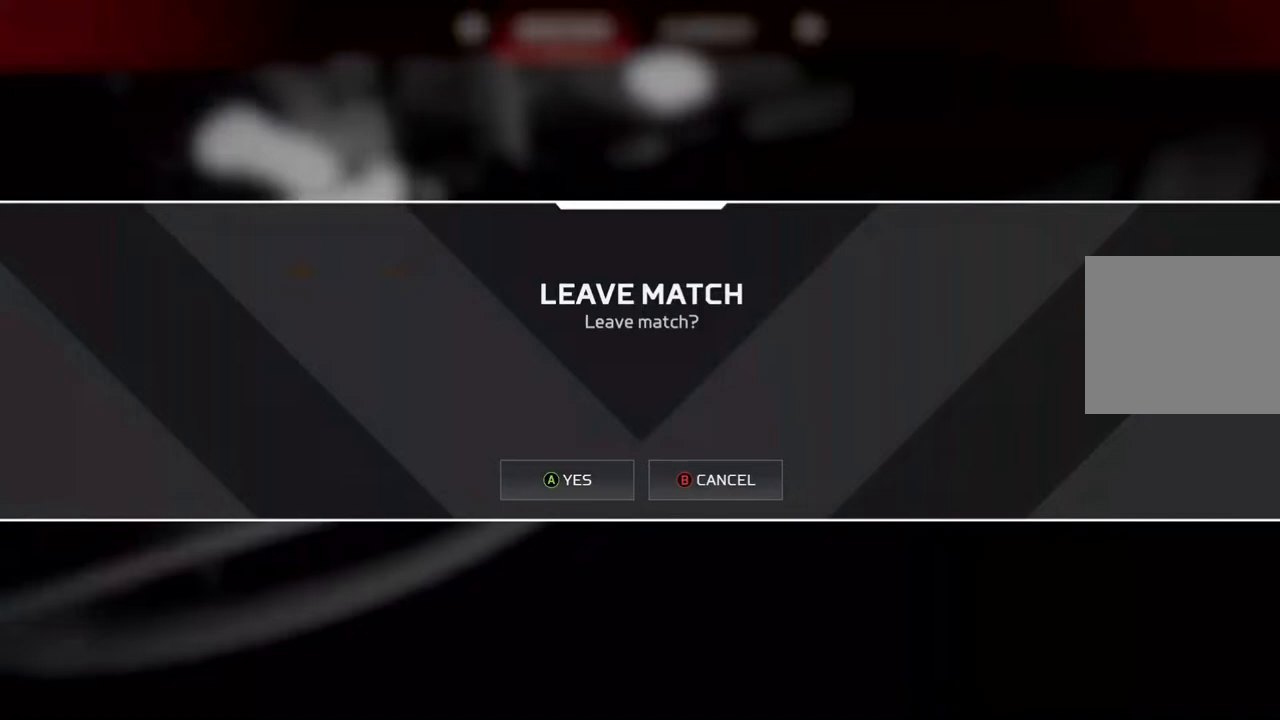
{"buttons": [], "left_stick": "center", "right_stick": "center", "events": [[133, "left_stick", "center"], [317, "CIRCLE", "down"], [400, "CIRCLE", "up"]]}
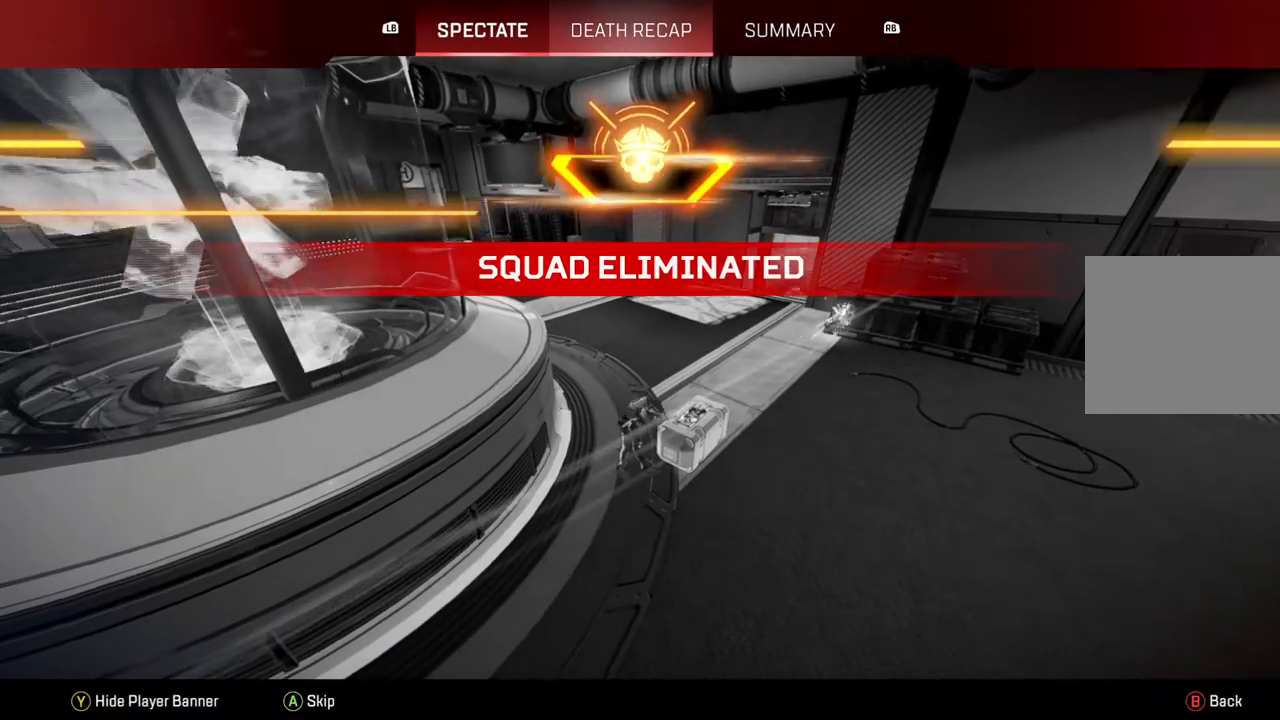
{"buttons": [], "left_stick": "center", "right_stick": "center", "events": [[83, "R1", "down"], [167, "R1", "up"], [333, "L1", "down"], [400, "L1", "up"]]}
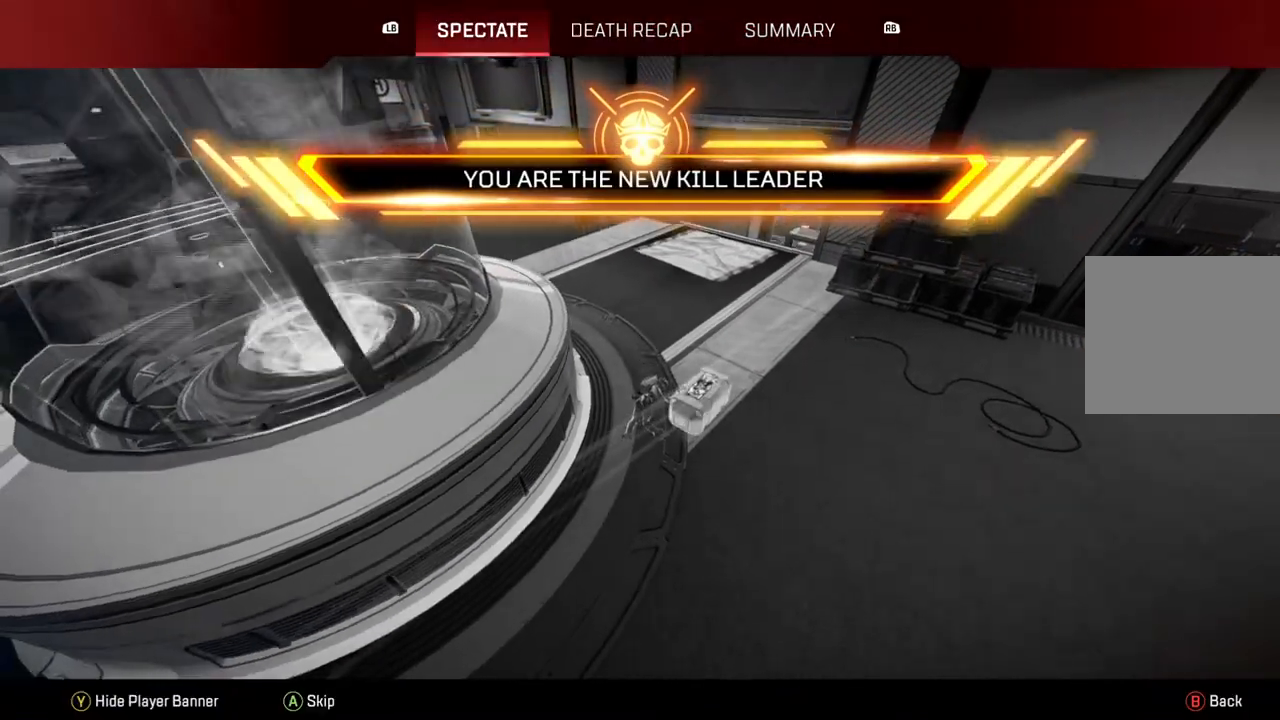
{"buttons": [], "left_stick": "center", "right_stick": "center", "events": [[217, "R1", "down"], [367, "R1", "up"]]}
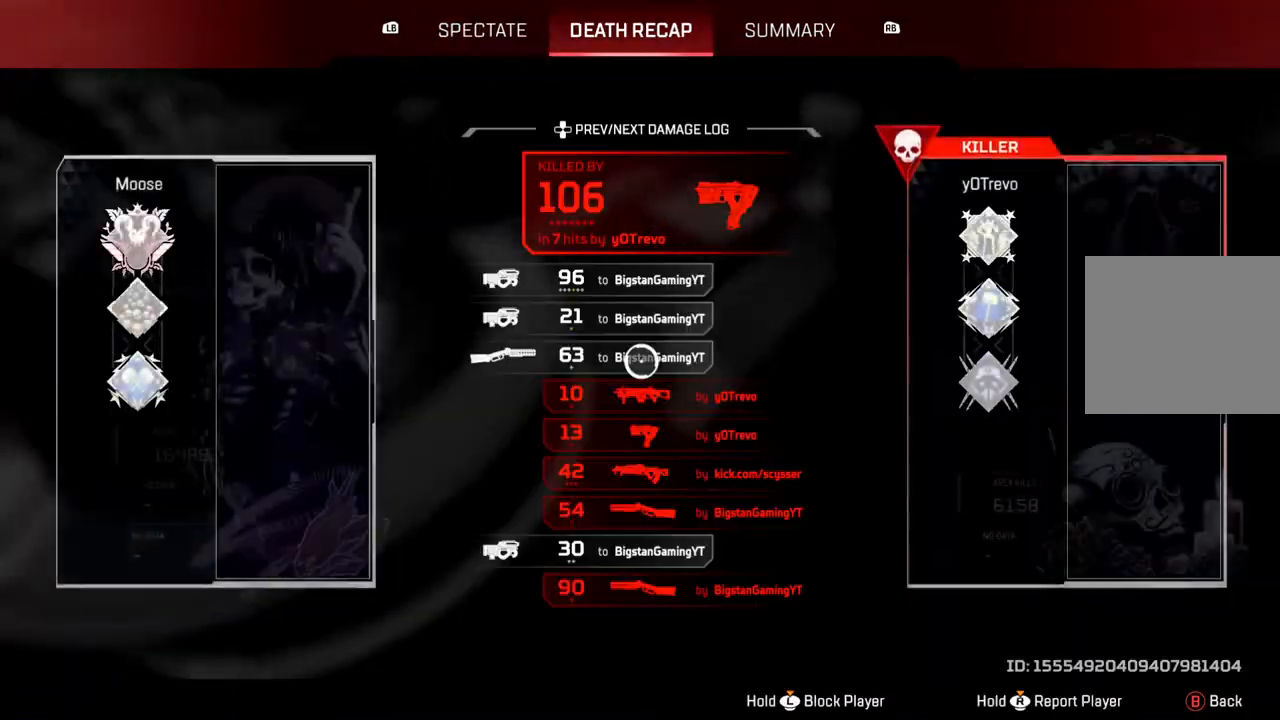
{"buttons": [], "left_stick": "center", "right_stick": "center", "events": []}
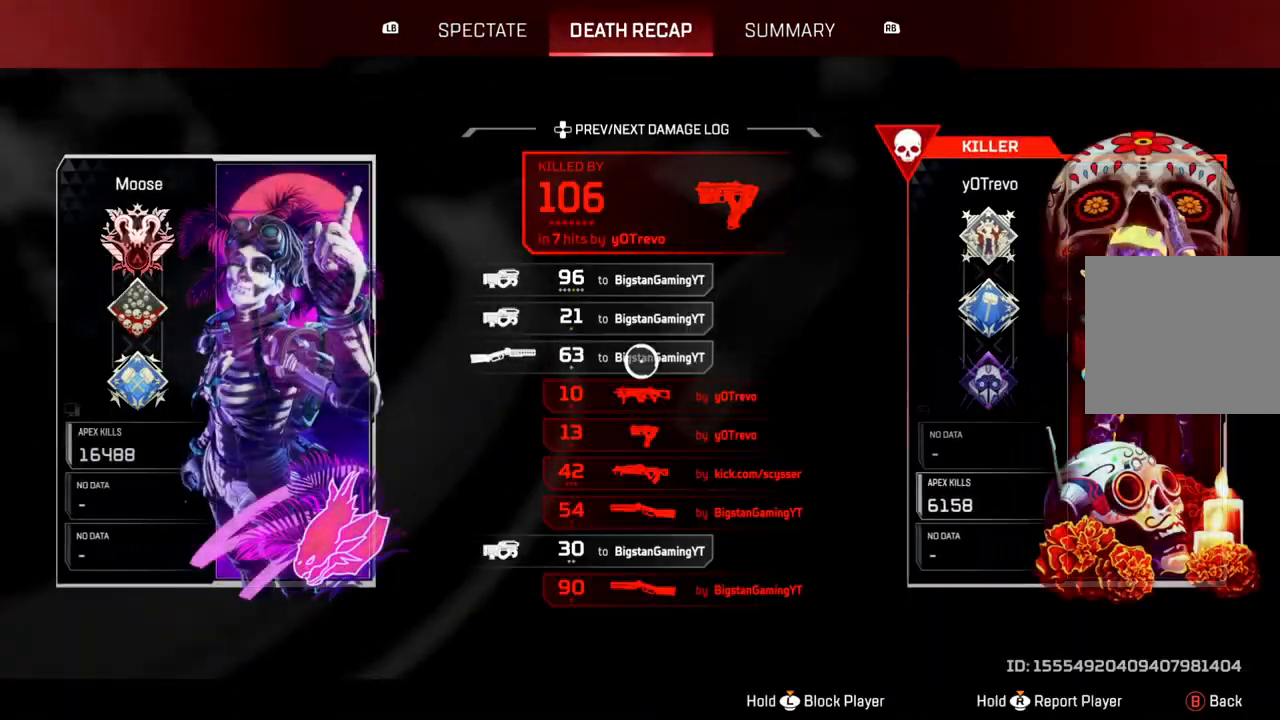
{"buttons": [], "left_stick": "center", "right_stick": "center", "events": []}
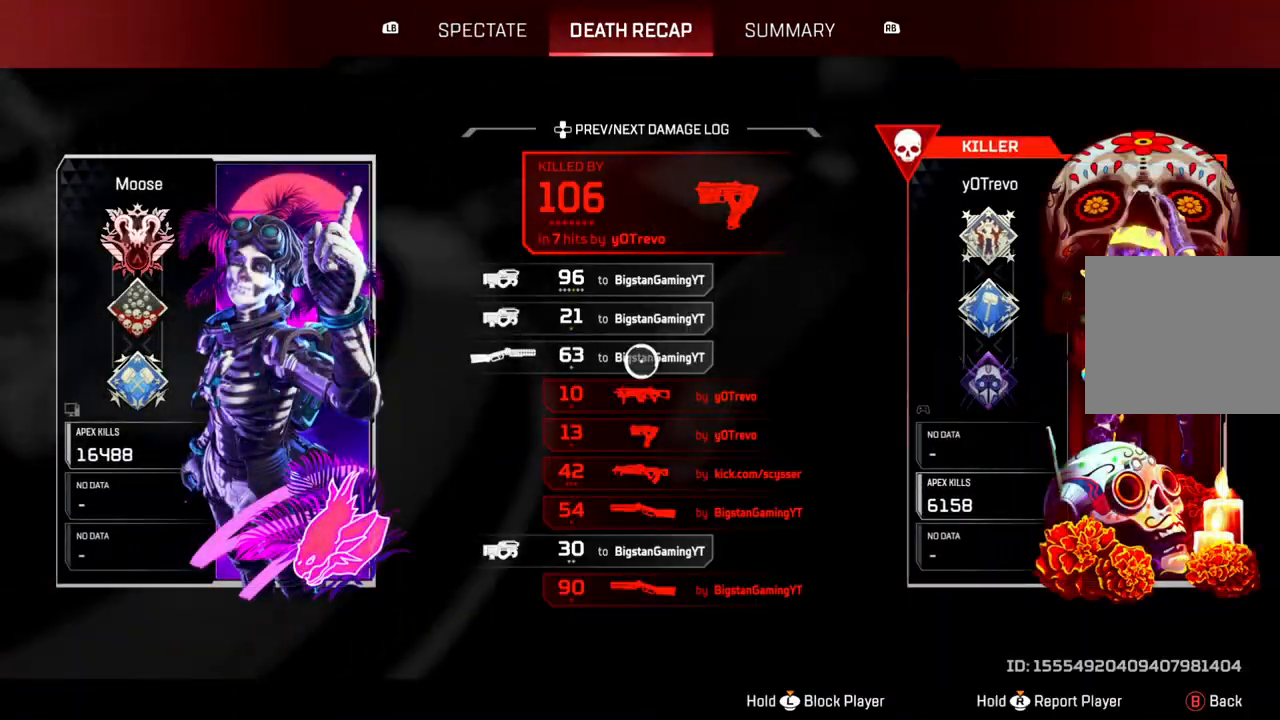
{"buttons": [], "left_stick": "center", "right_stick": "center", "events": []}
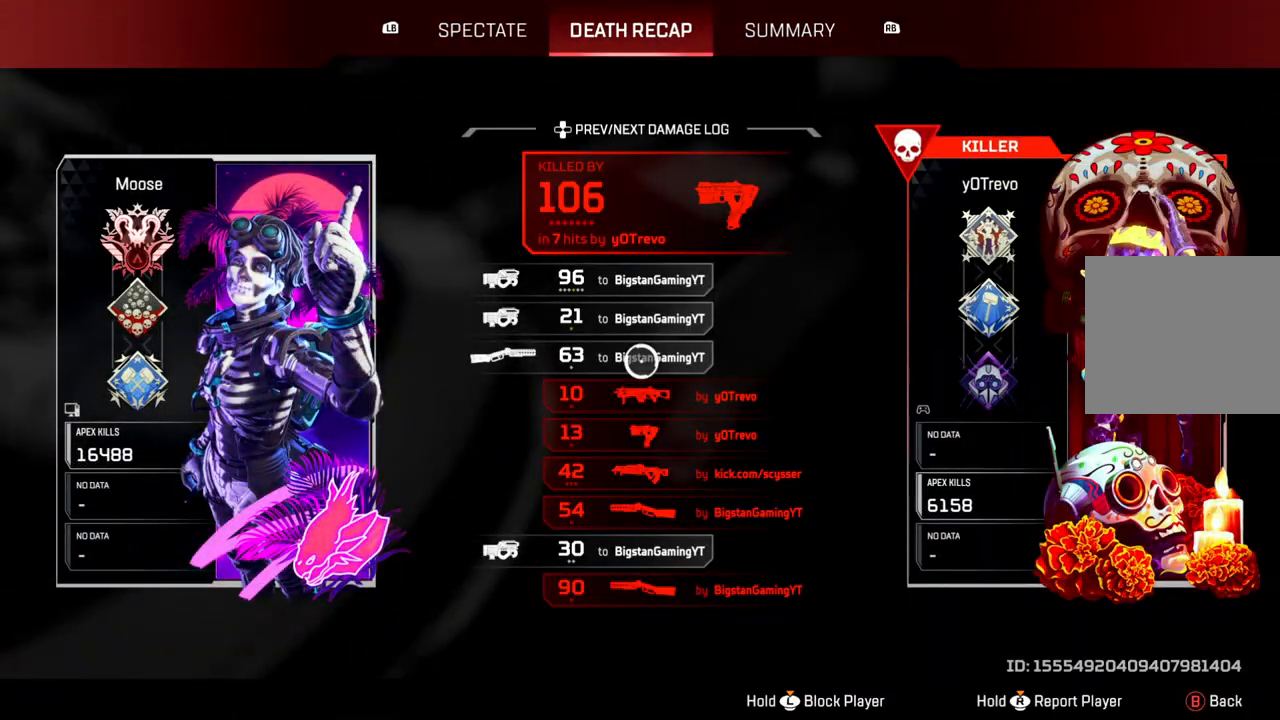
{"buttons": [], "left_stick": "center", "right_stick": "center", "events": [[200, "L1", "down"], [300, "L1", "up"]]}
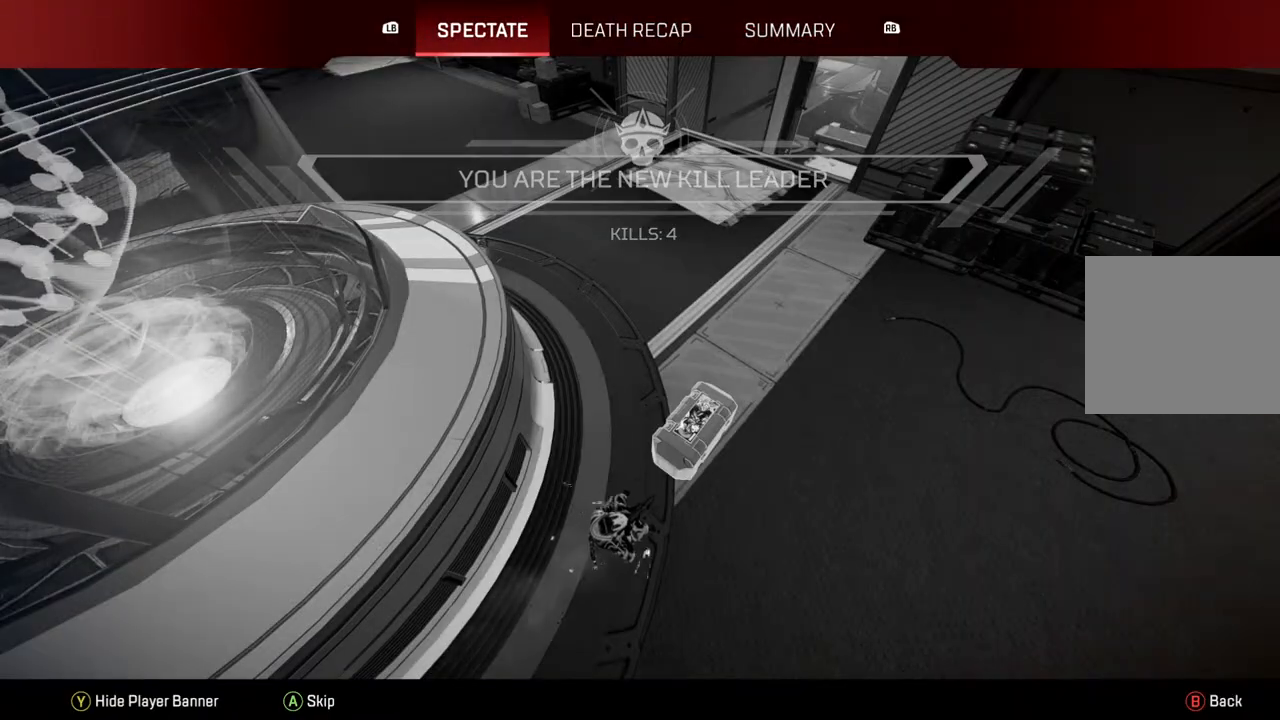
{"buttons": [], "left_stick": "center", "right_stick": "center"}
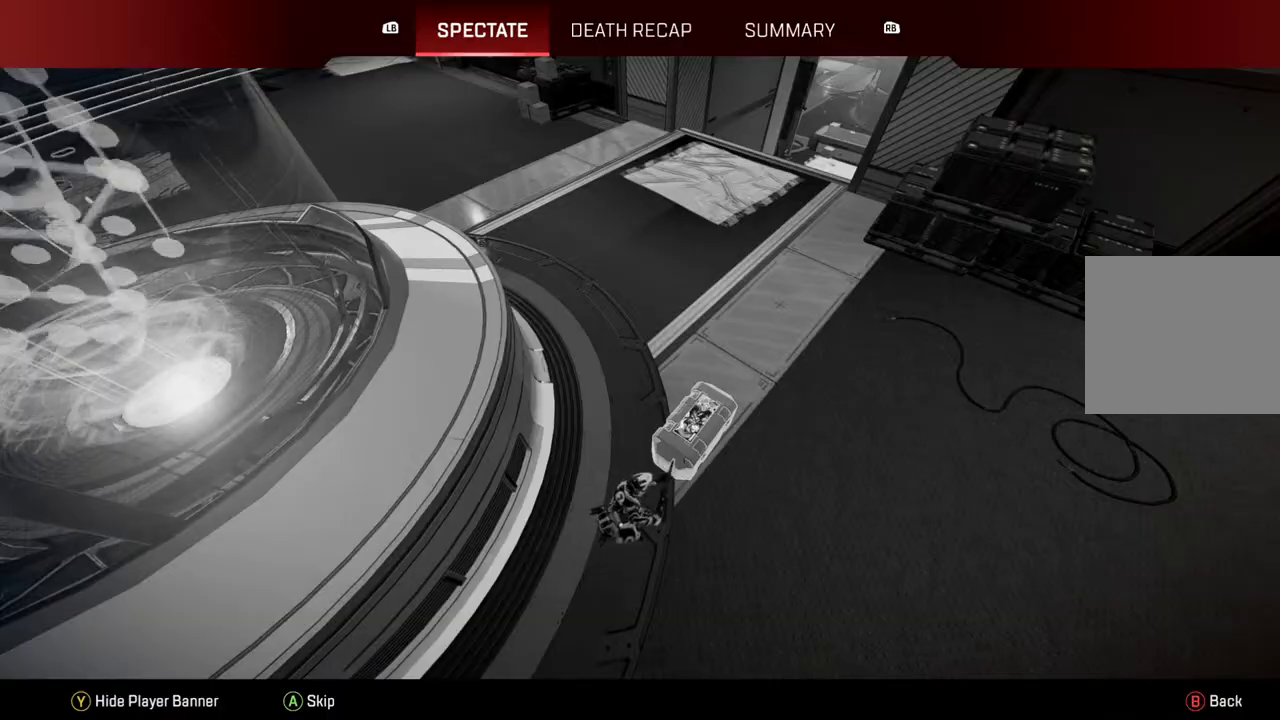
{"buttons": [], "left_stick": "center", "right_stick": "center", "events": [[100, "R1", "down"], [200, "R1", "up"]]}
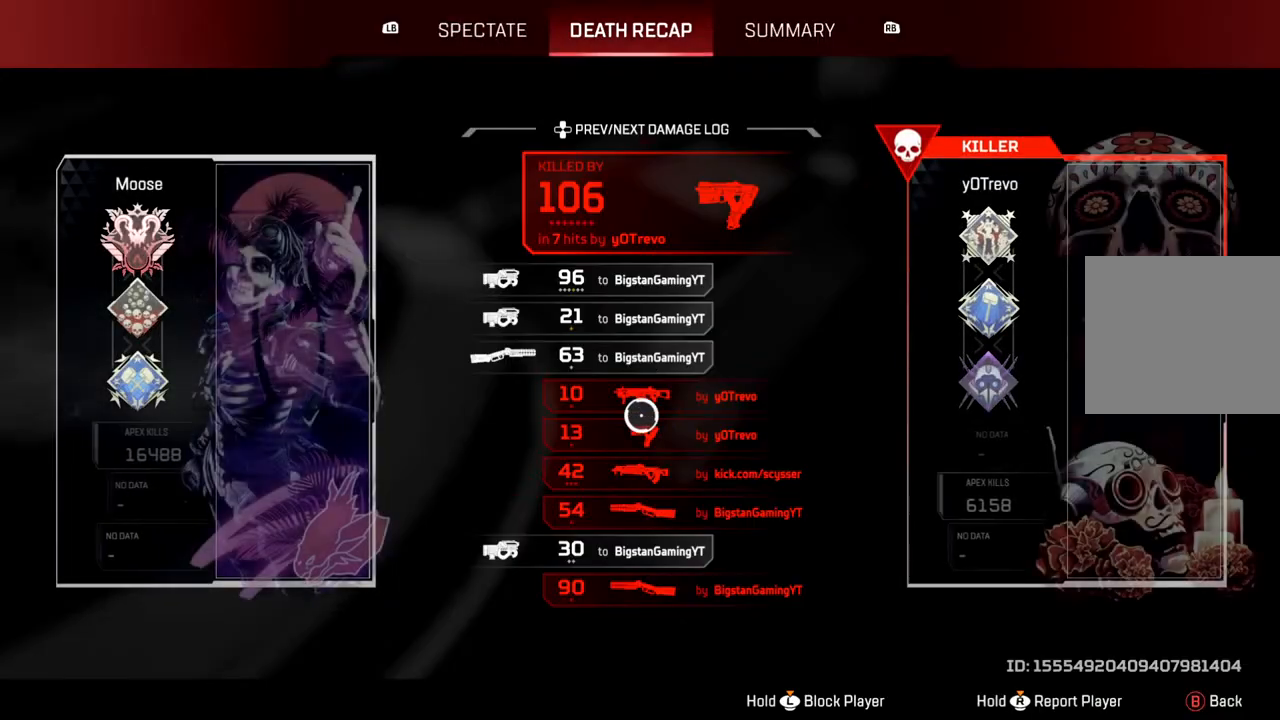
{"buttons": [], "left_stick": "center", "right_stick": "center", "events": [[83, "left_stick", "down"], [150, "left_stick", "center"]]}
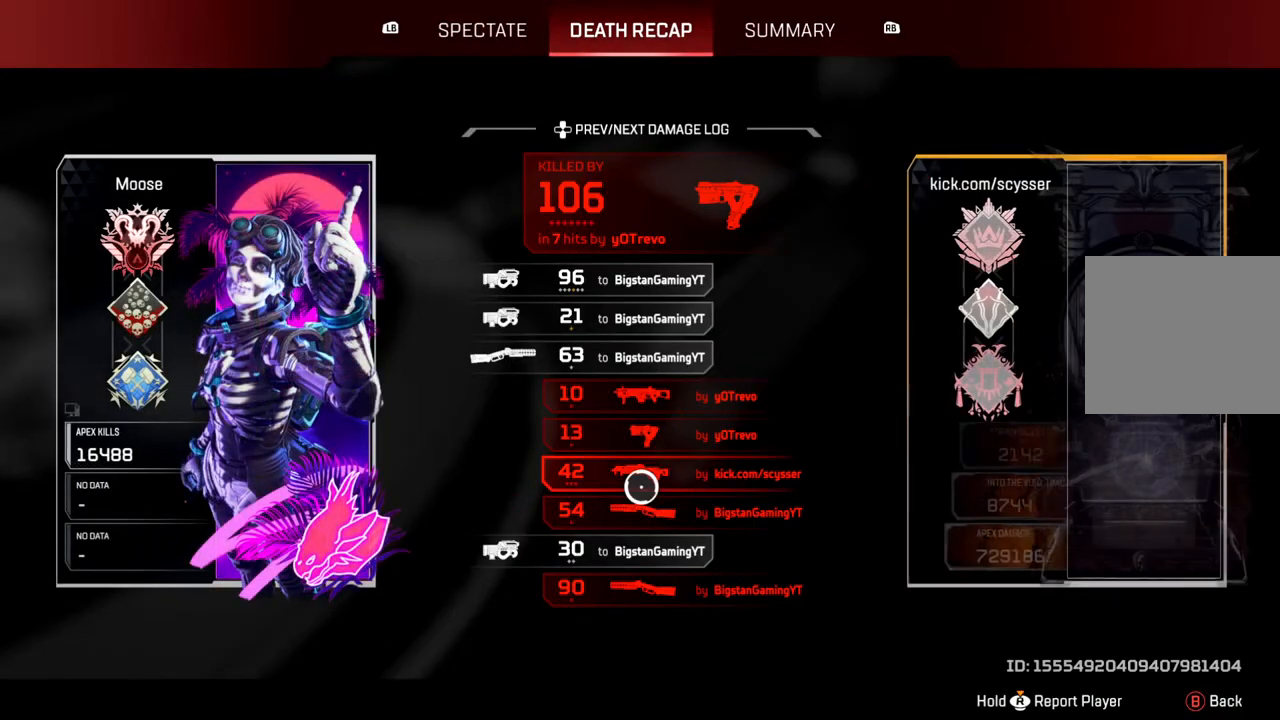
{"buttons": [], "left_stick": "center", "right_stick": "center", "events": []}
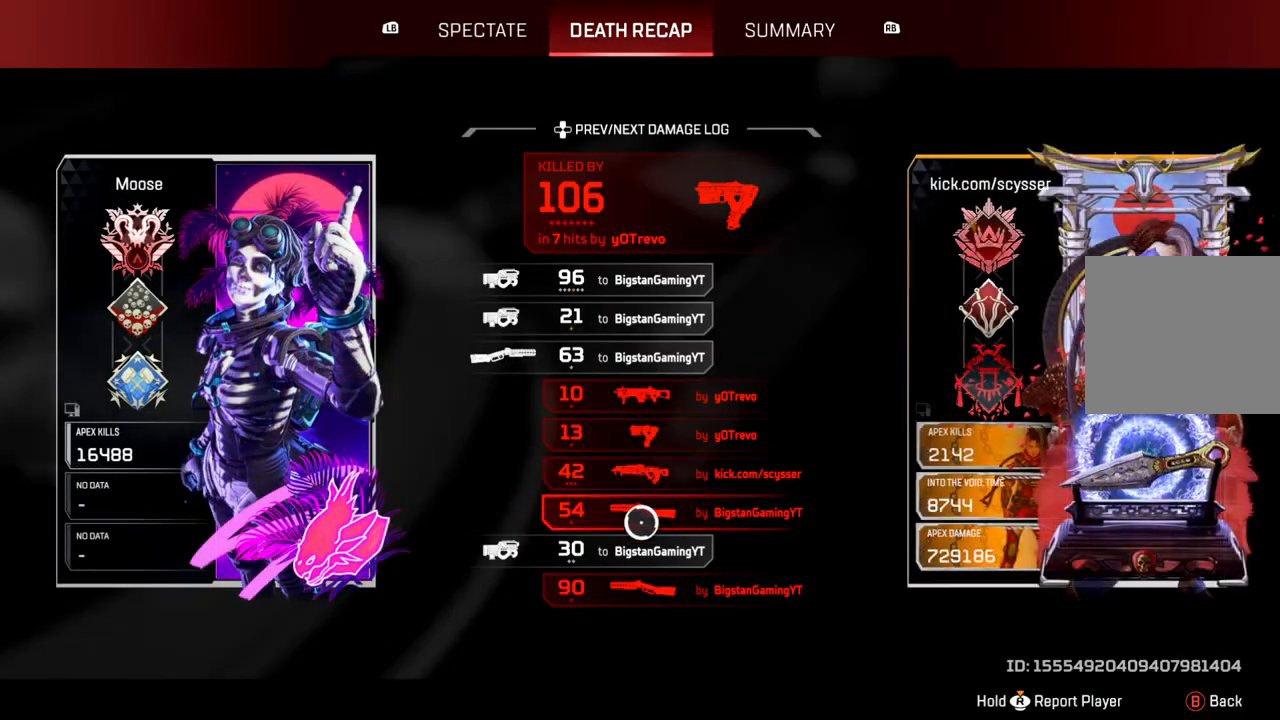
{"buttons": [], "left_stick": "center", "right_stick": "center", "events": []}
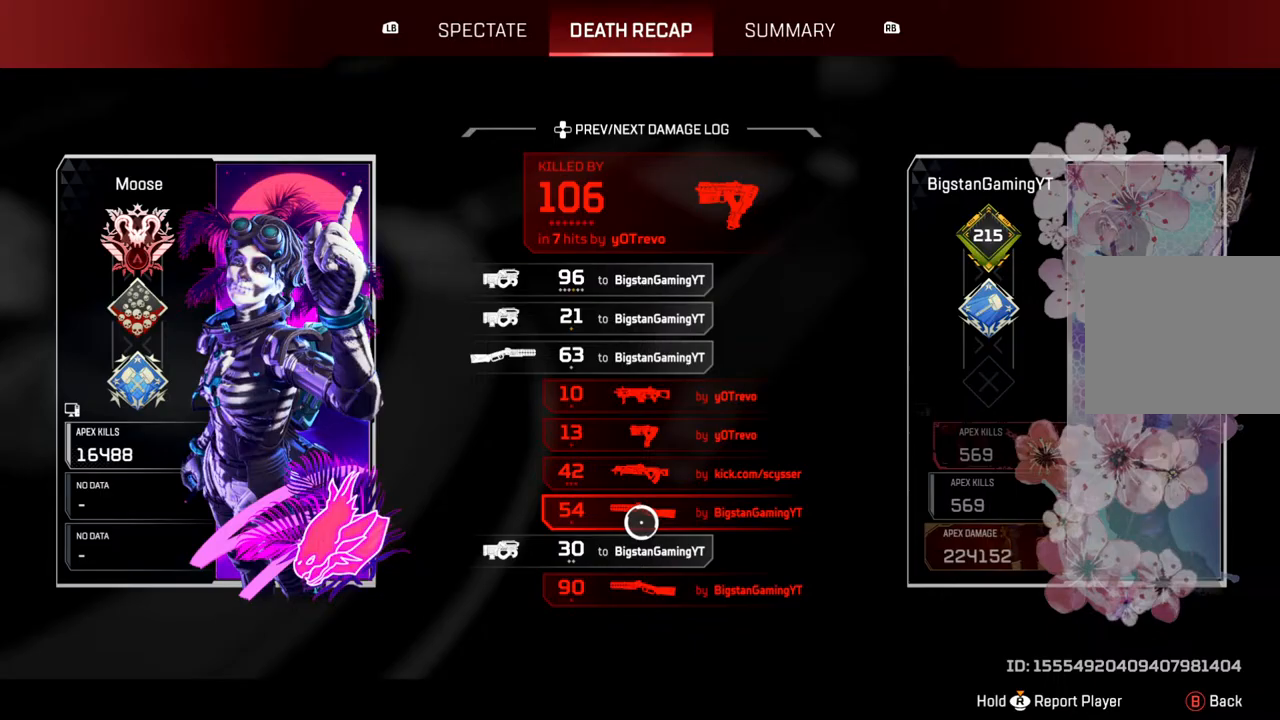
{"buttons": [], "left_stick": "center", "right_stick": "center", "events": [[317, "L1", "down"], [417, "L1", "up"]]}
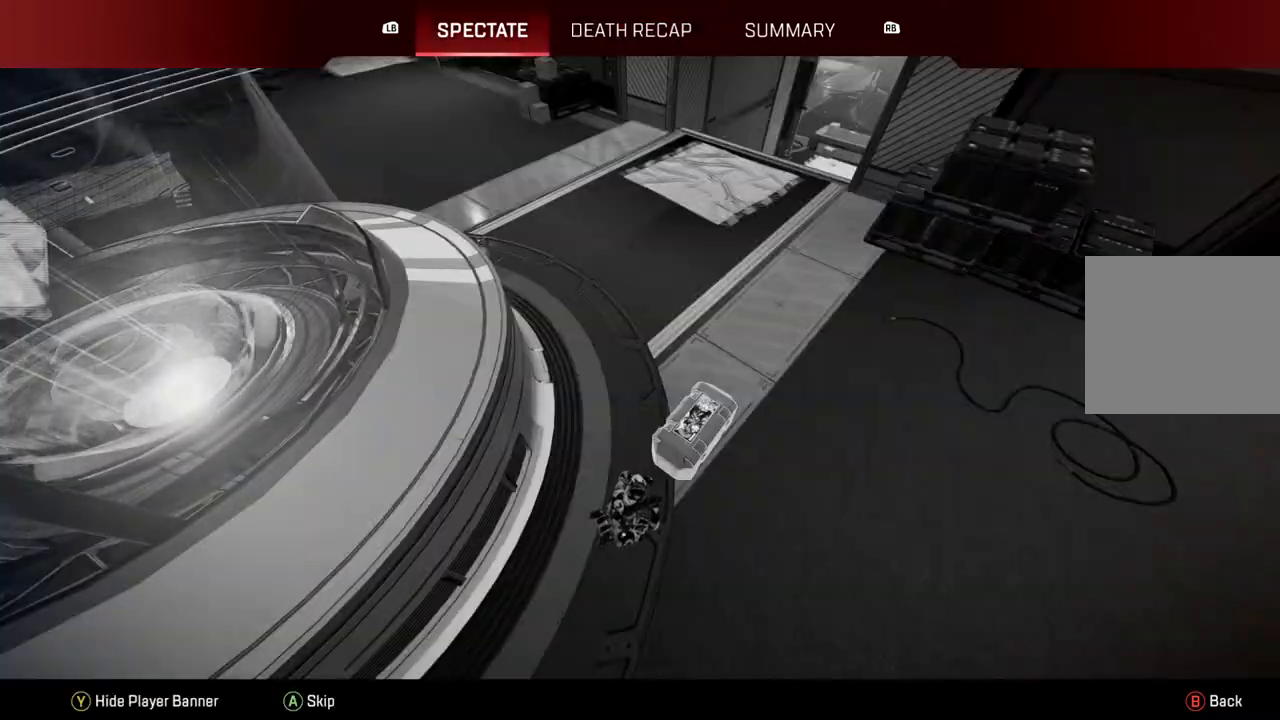
{"buttons": [], "left_stick": "center", "right_stick": "center", "events": [[300, "left_stick", "down"], [350, "left_stick", "center"]]}